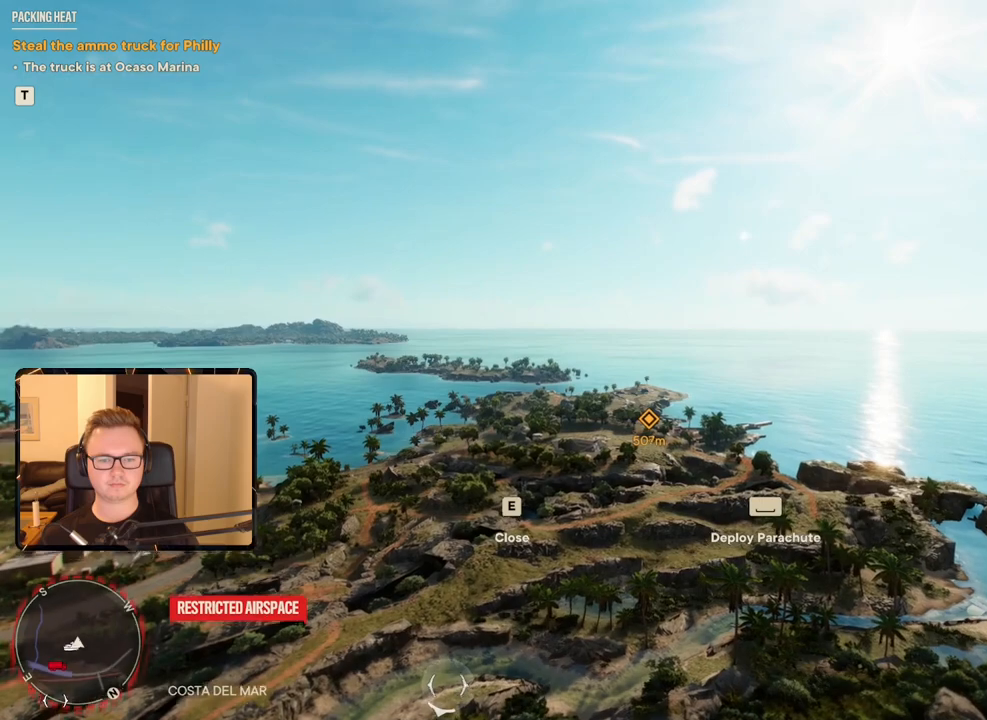
Gameplay with keyboard and mouse; each line is a JSON object with the keys and mouse buttons held at the frame after it. "events" lists presses ("down") and releases ("up") of "1", "2", "3", "4", "5", "6", "7", "8", "9", "a", "alt", "b", "c", "caps_lock", "ctrl", "d", "e", "escape", "f", "g", "h", "m", "n", "q", "r", "return", "s", "shift", "space", "t", "tab", "v", "w", "x", "y", "z", "mouse_left", "mouse_right", "mouse_mb4", "mouse_mb5", "mouse_wheel_up" and "mouse_wheel_down" between this image and that frame as [ms after this image, input, new state], when the widget could be followed in between. "mouse_left", "mouse_right", "mouse_mb4", "mouse_mb5", "mouse_wheel_up", "mouse_wheel_down" = the "left", "right", "mb4", "mb5", "wheel_up", "wheel_down" buttons of the "mouse" list. No other keys are recorded. Mouse movement is not recorded.
{"keys": ["d"], "mouse": [], "events": [[433, "d", "down"]]}
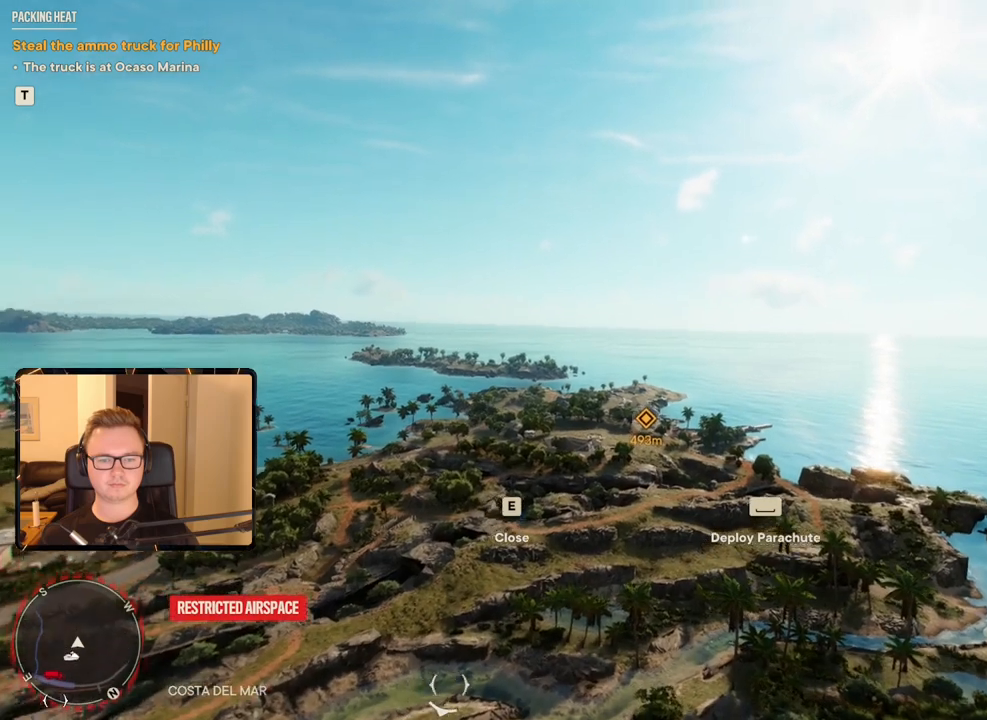
{"keys": [], "mouse": [], "events": [[33, "d", "up"]]}
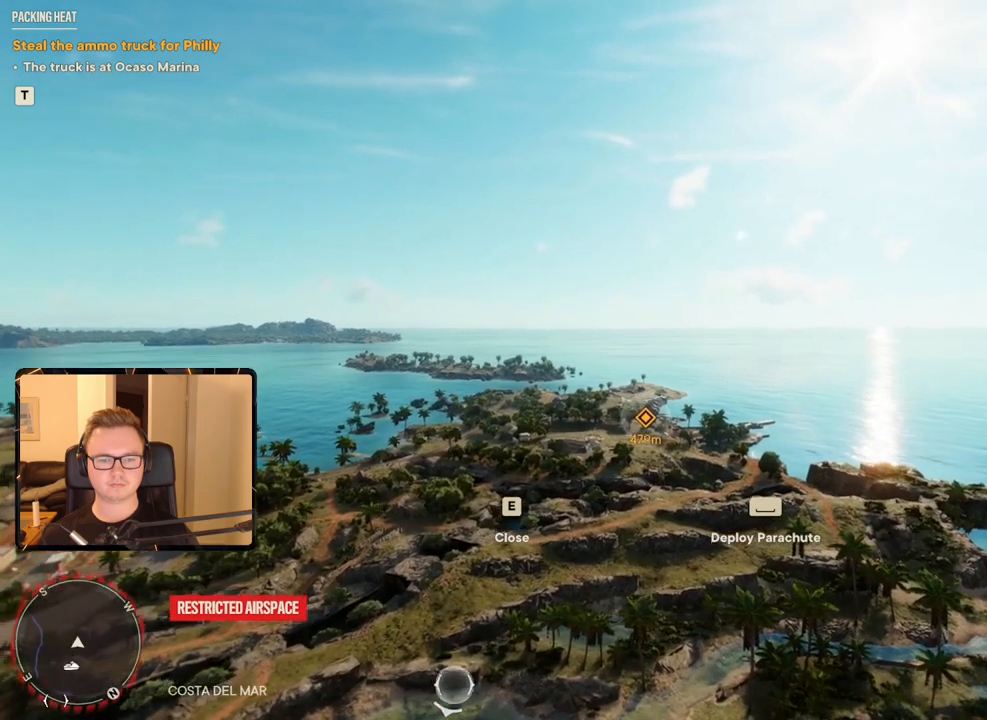
{"keys": [], "mouse": [], "events": []}
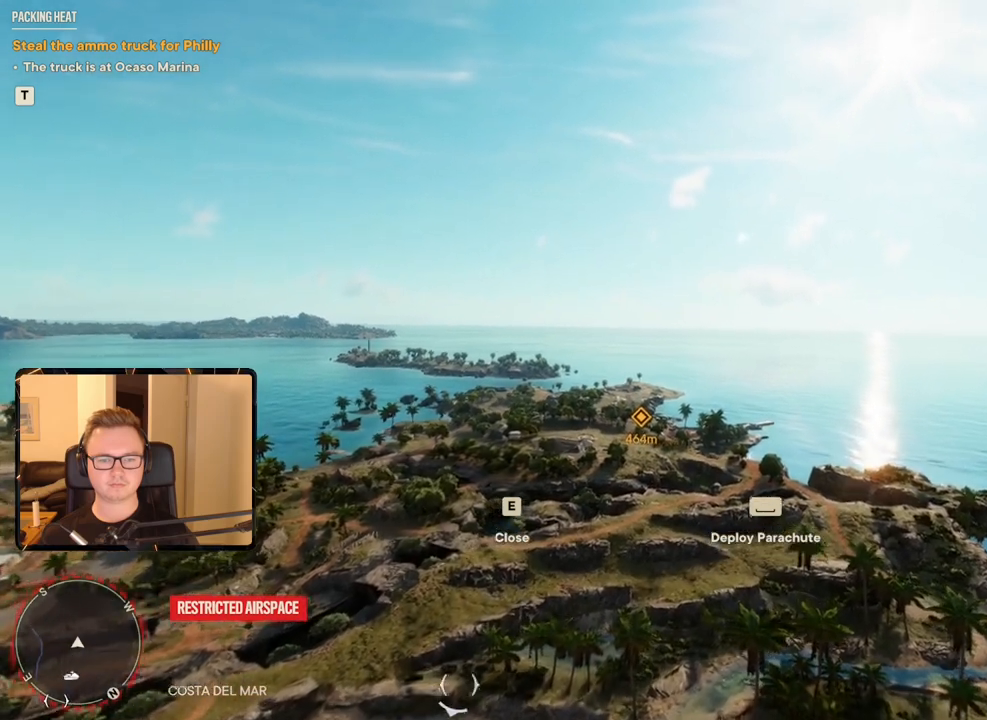
{"keys": [], "mouse": [], "events": [[67, "s", "down"], [417, "s", "up"]]}